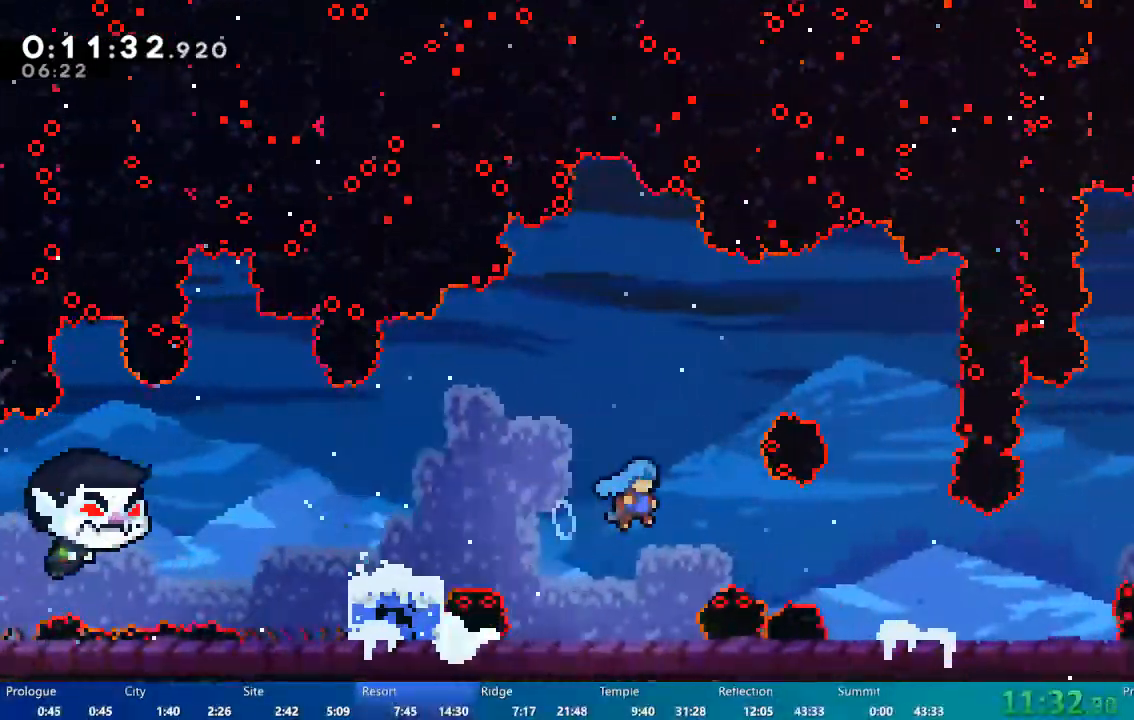
Gameplay with a controller (Xbox layout); each line is a JSON object with the inputs held at the frame after it (dt_ms = milliseconds from this image to that frame). "events" lists button and stick changes between this image and that frame as [ms after this image, input, new state], when the widget could be followed in between.
{"dt_ms": 1000, "buttons": ["DPAD_RIGHT"], "left_stick": "center", "right_stick": "center", "events": [[250, "A", "up"], [483, "A", "down"], [650, "DPAD_DOWN", "down"], [683, "A", "up"], [750, "X", "down"], [817, "A", "down"], [817, "X", "up"], [950, "A", "up"], [950, "DPAD_DOWN", "up"]]}
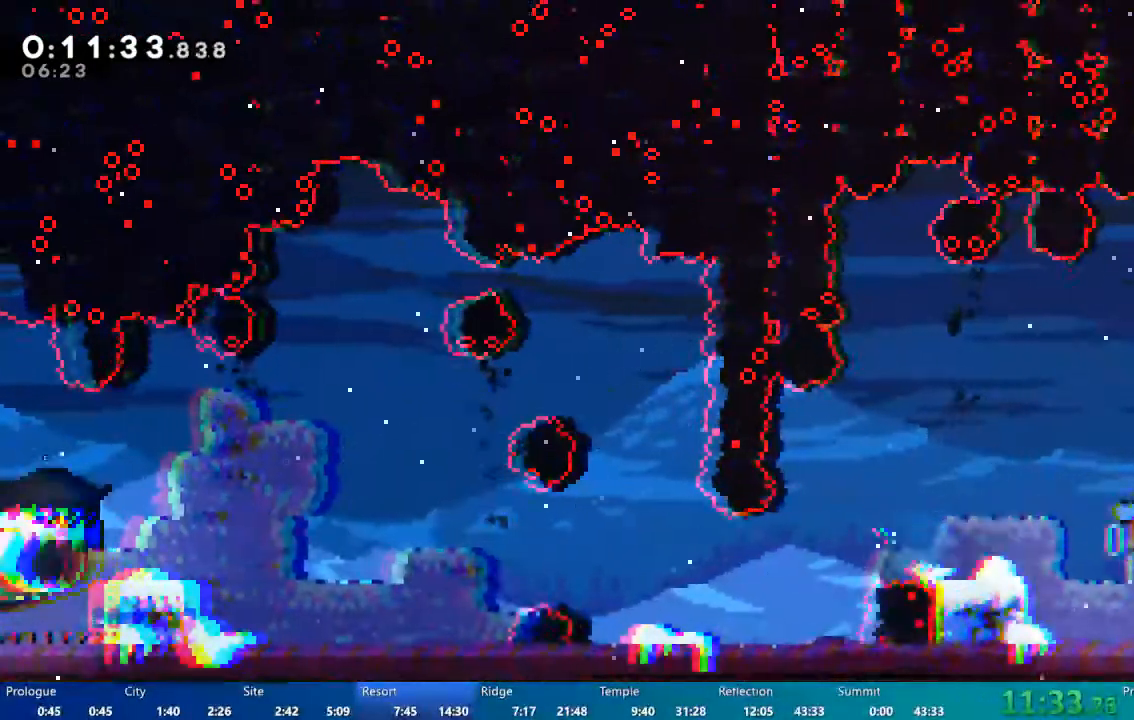
{"dt_ms": 1000, "buttons": ["A", "DPAD_RIGHT"], "left_stick": "center", "right_stick": "center"}
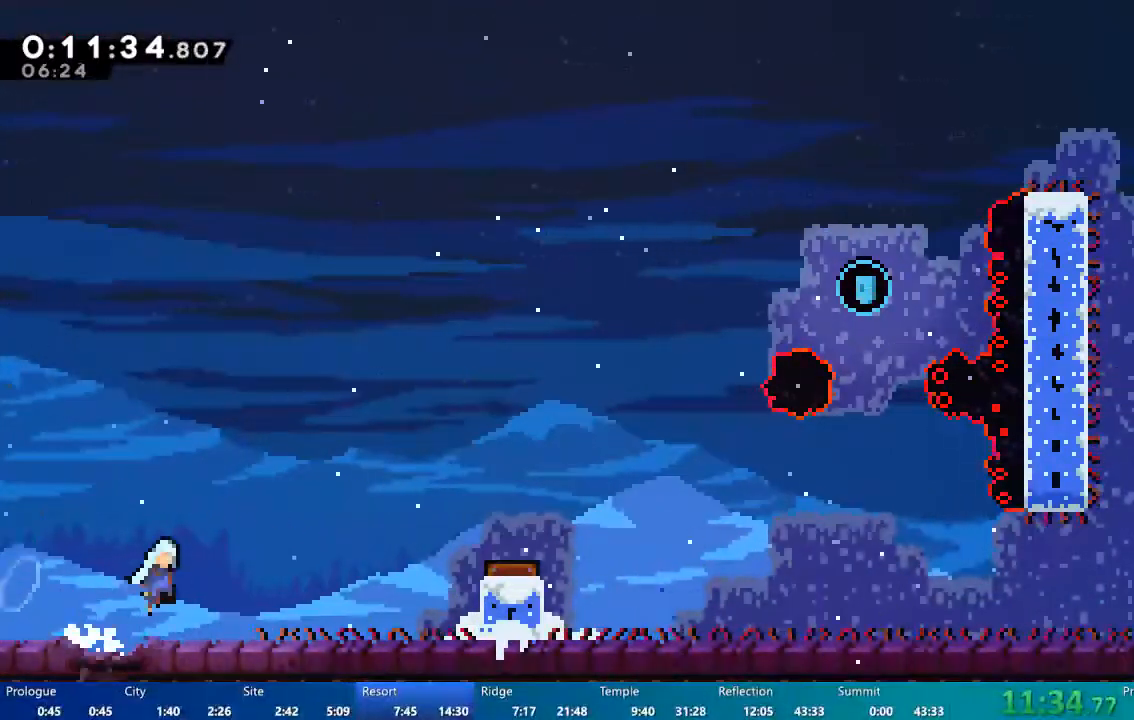
{"dt_ms": 500, "buttons": ["A", "DPAD_RIGHT"], "left_stick": "center", "right_stick": "center", "events": [[17, "A", "up"], [383, "A", "down"]]}
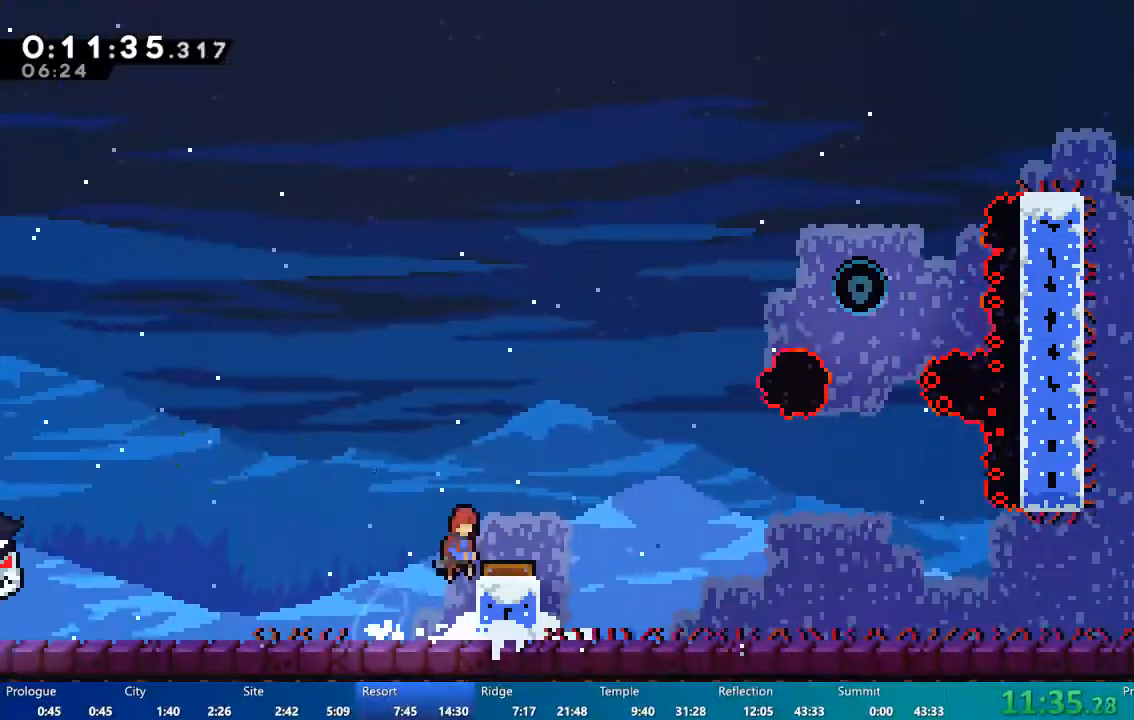
{"dt_ms": 500, "buttons": ["DPAD_RIGHT"], "left_stick": "center", "right_stick": "center", "events": [[117, "A", "up"], [117, "DPAD_RIGHT", "up"], [317, "DPAD_RIGHT", "down"]]}
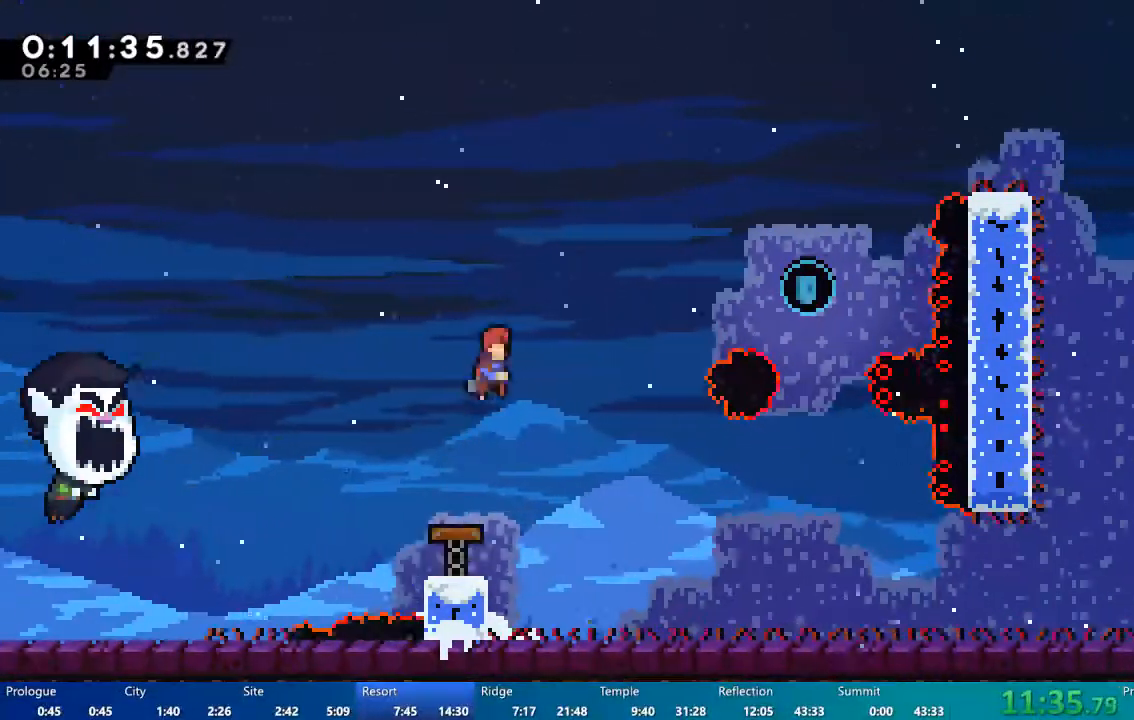
{"dt_ms": 500, "buttons": ["X", "DPAD_UP", "DPAD_RIGHT"], "left_stick": "center", "right_stick": "center", "events": [[150, "DPAD_UP", "down"], [350, "X", "down"]]}
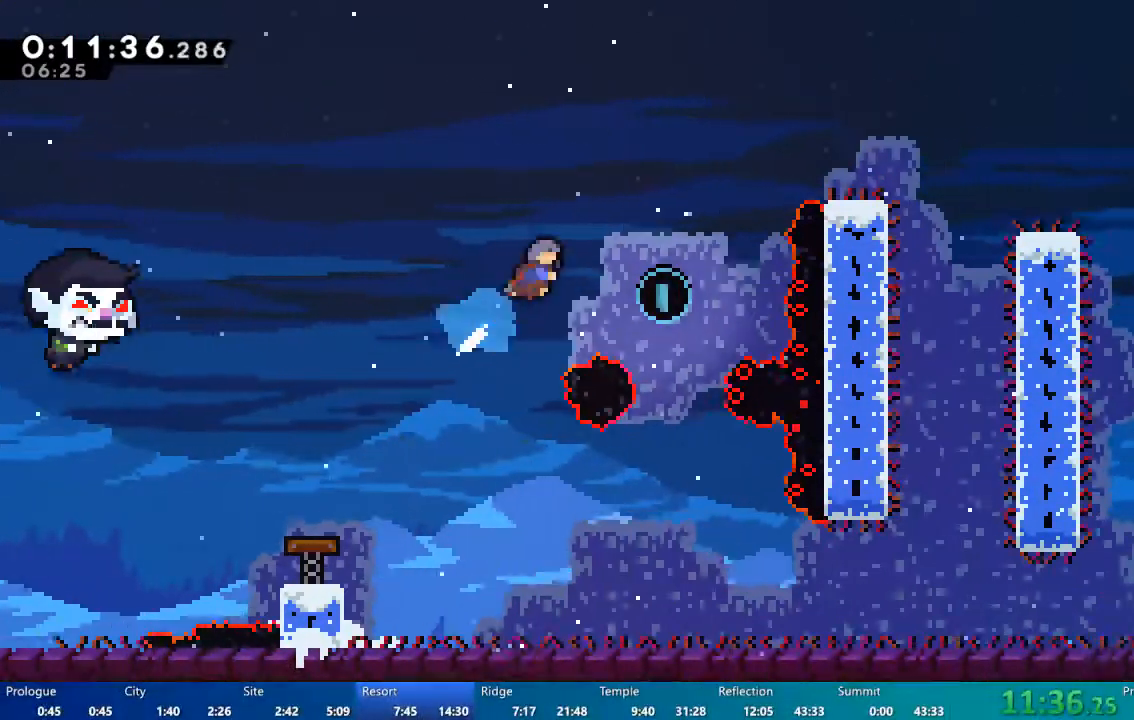
{"dt_ms": 500, "buttons": [], "left_stick": "center", "right_stick": "center", "events": [[17, "DPAD_UP", "up"], [50, "X", "up"], [250, "DPAD_RIGHT", "up"]]}